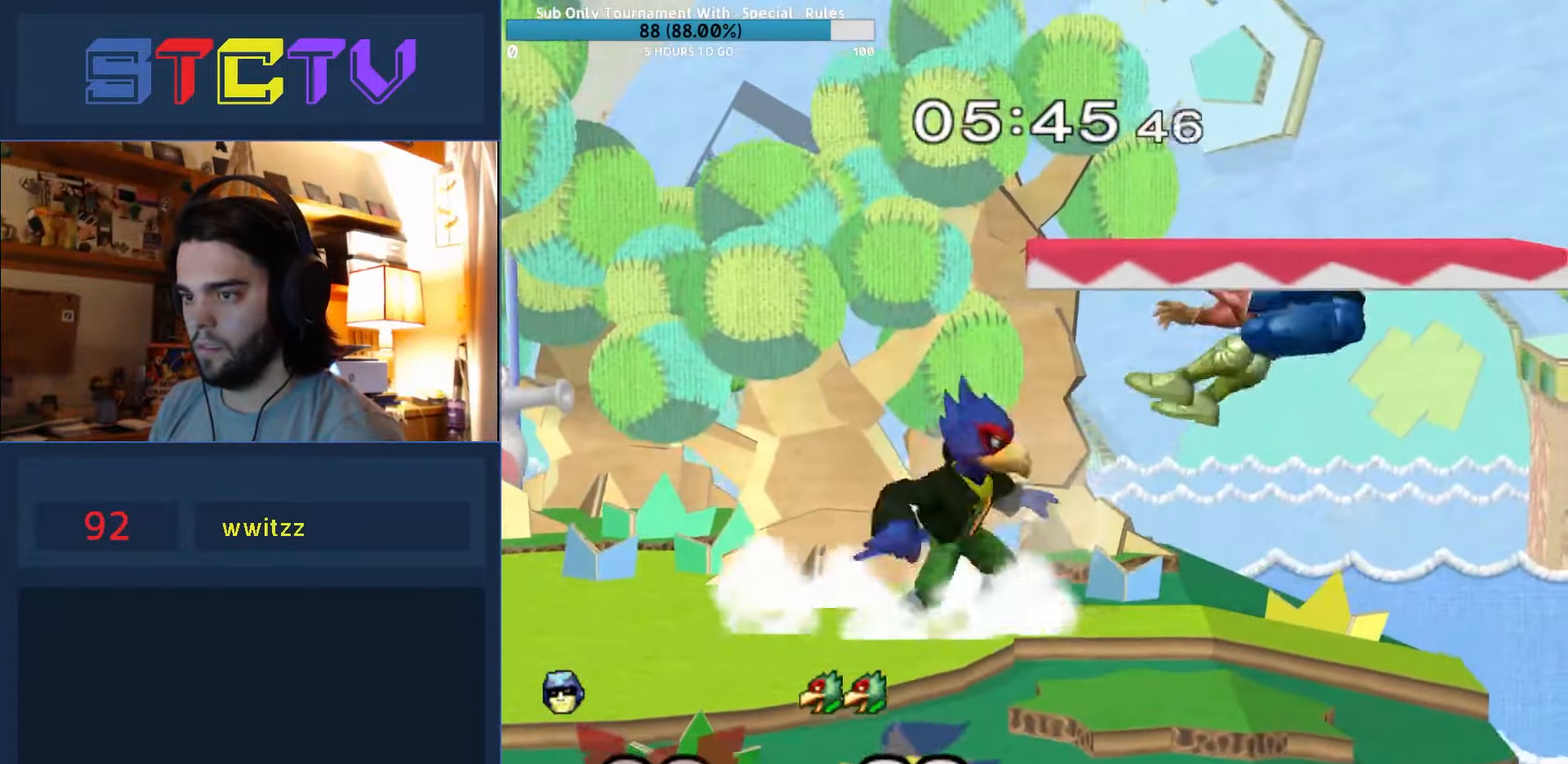
Gameplay with a controller (Nintendo layout); each line is a JSON object with the inputs held at the frame after it. "events" lists button and stick changes between this image and that frame as [ms after this image, input, new state], when the widget could be followed in between. Not read: L3 R3.
{"buttons": ["Y"], "left_stick": "up", "right_stick": "center", "events": [[384, "R1", "up"], [500, "Y", "down"], [500, "left_stick", "up"]]}
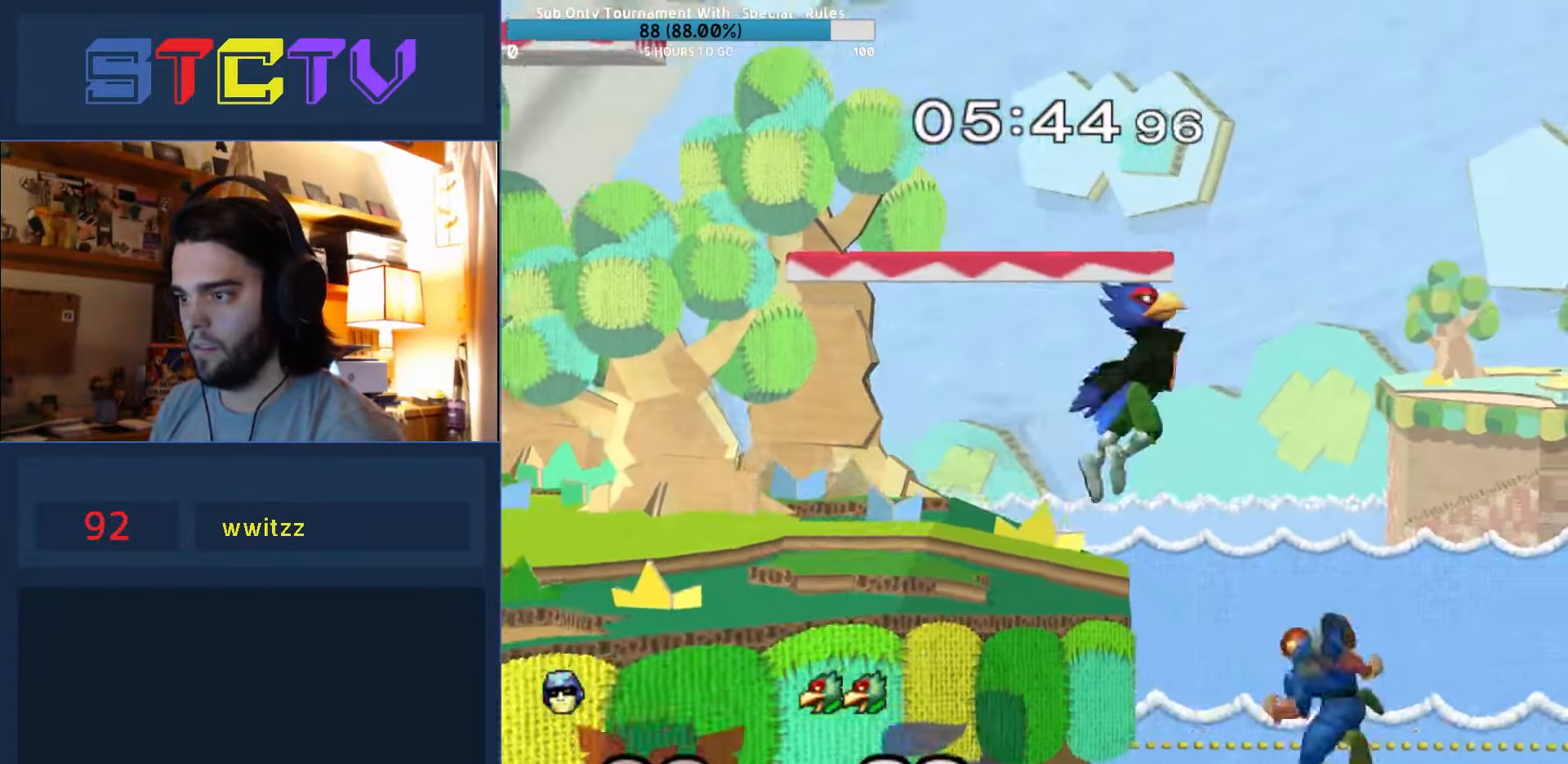
{"buttons": ["R1"], "left_stick": "up-left", "right_stick": "center", "events": [[17, "A", "down"], [34, "Y", "up"], [300, "A", "up"], [367, "R1", "down"], [467, "left_stick", "up-left"]]}
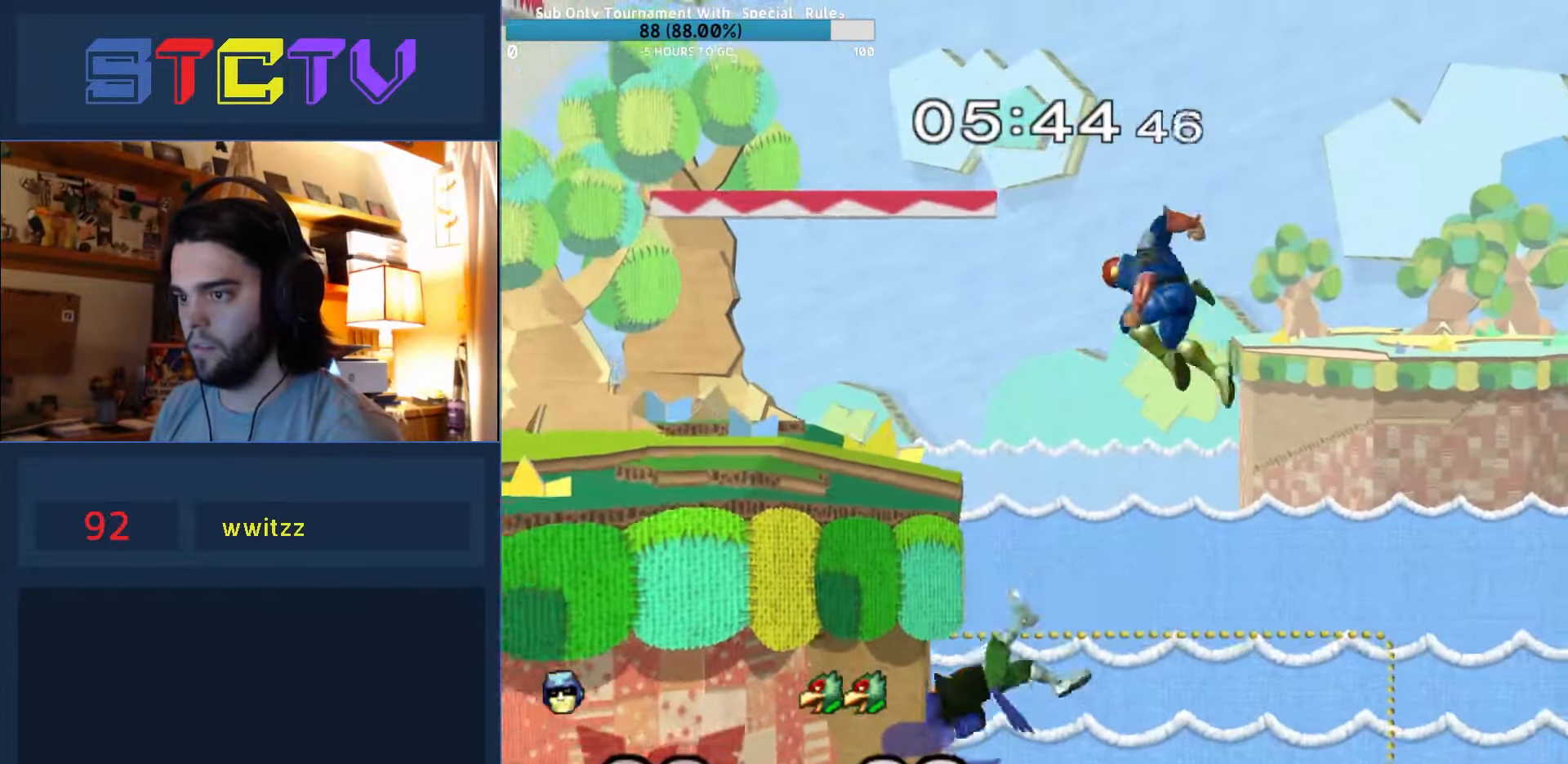
{"buttons": ["A"], "left_stick": "center", "right_stick": "center", "events": [[17, "R1", "up"], [67, "left_stick", "left"], [267, "left_stick", "center"], [384, "left_stick", "right"], [434, "Y", "down"], [467, "left_stick", "center"], [484, "A", "down"], [500, "Y", "up"]]}
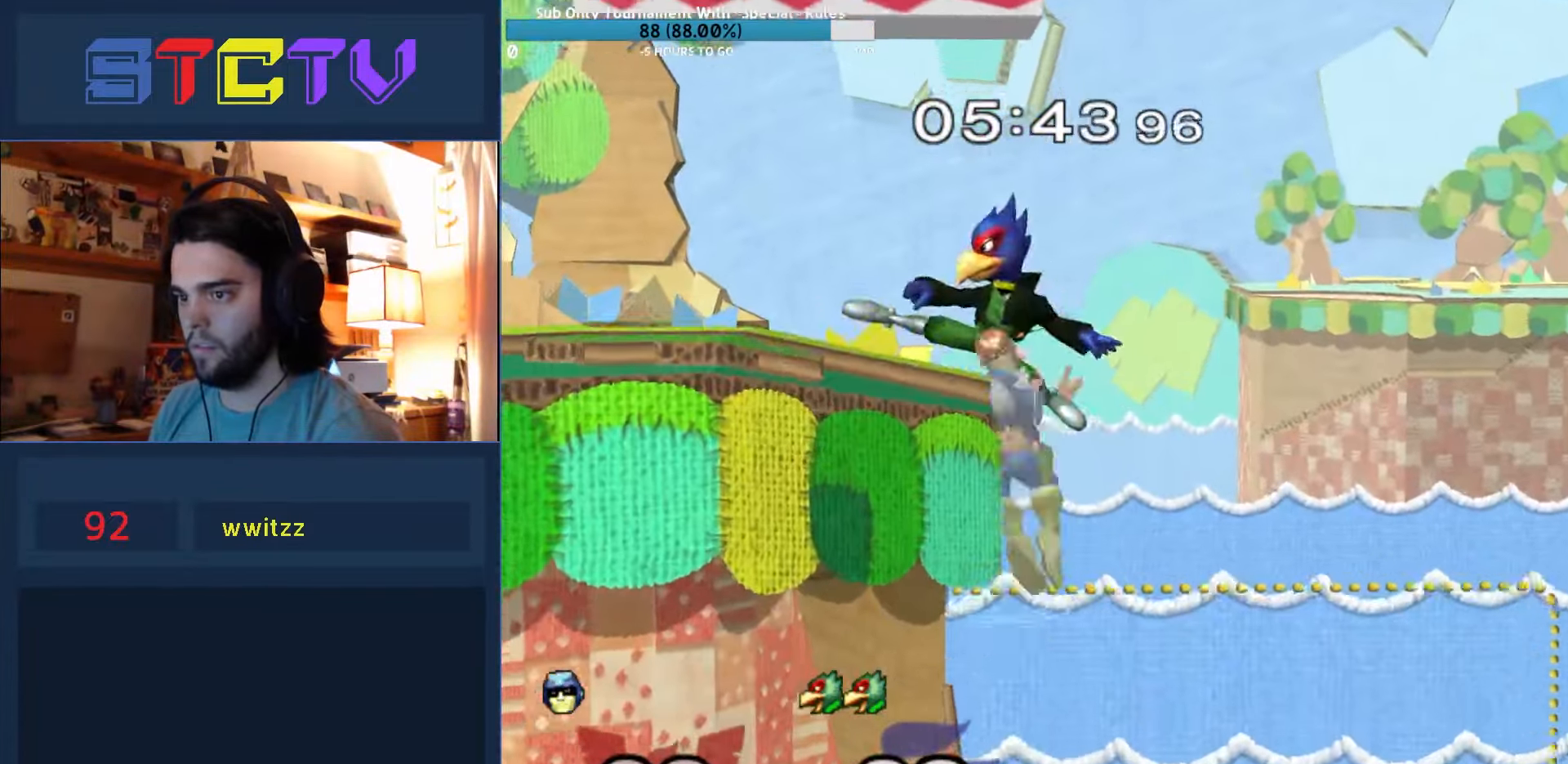
{"buttons": ["R1"], "left_stick": "center", "right_stick": "center", "events": [[100, "left_stick", "left"], [350, "A", "up"], [367, "left_stick", "center"], [434, "R1", "down"]]}
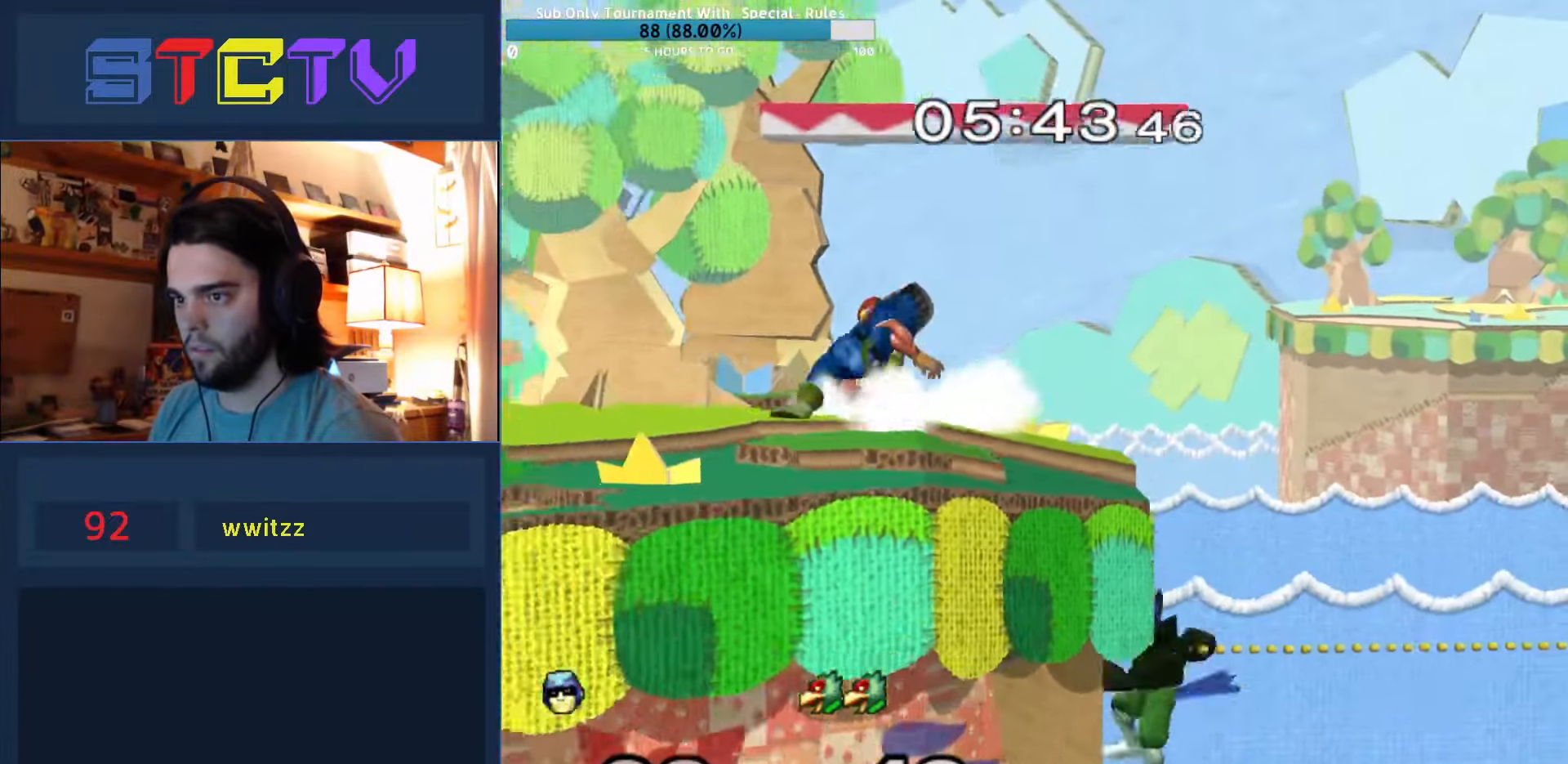
{"buttons": [], "left_stick": "center", "right_stick": "center", "events": [[100, "Y", "down"], [134, "left_stick", "right"], [150, "R1", "up"], [150, "Y", "up"], [217, "left_stick", "up-left"], [300, "left_stick", "center"], [384, "left_stick", "left"], [484, "left_stick", "center"]]}
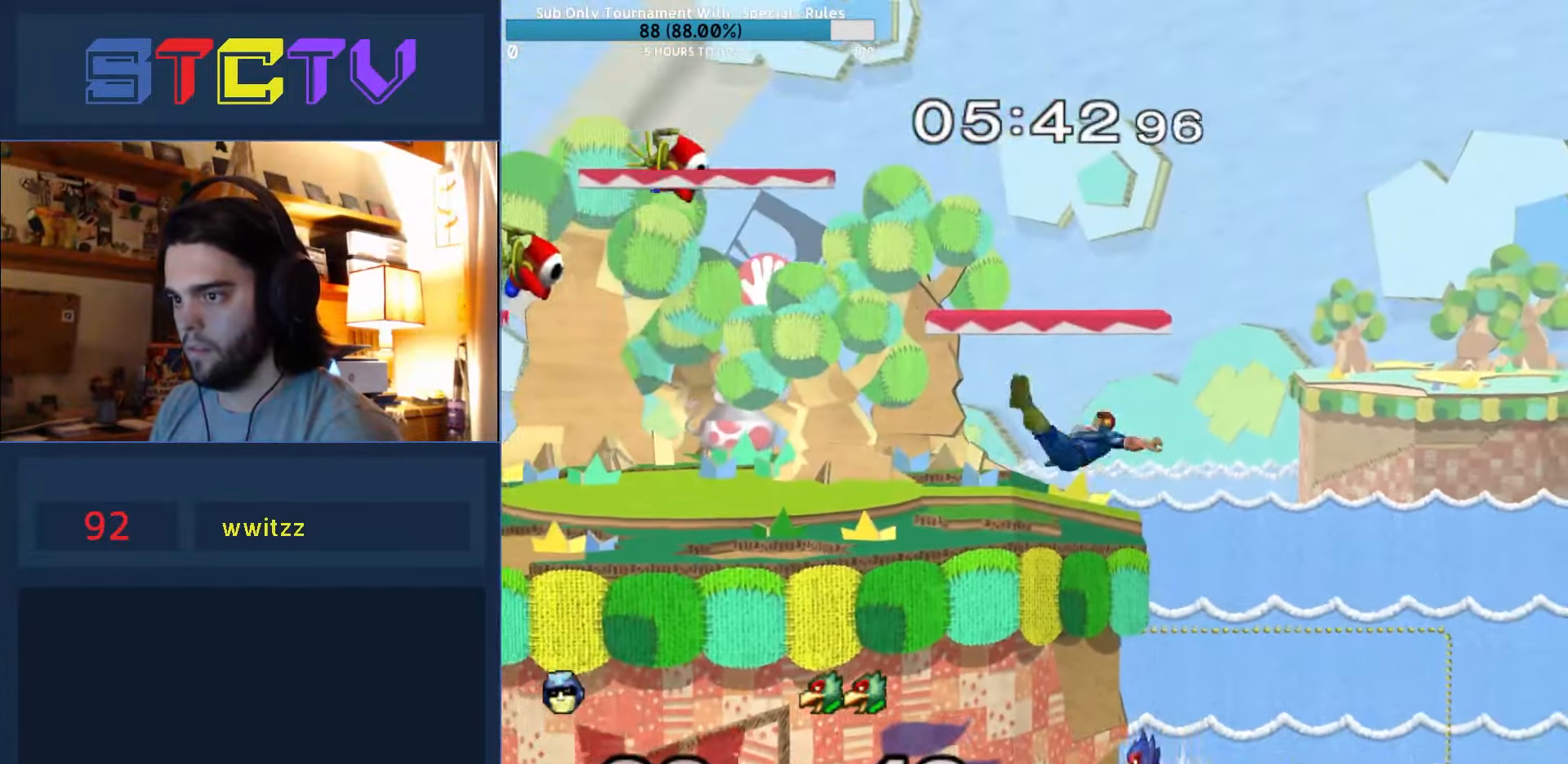
{"buttons": [], "left_stick": "down", "right_stick": "center", "events": [[184, "Y", "down"], [200, "Y", "up"], [250, "right_stick", "down"], [317, "right_stick", "center"], [484, "left_stick", "down"]]}
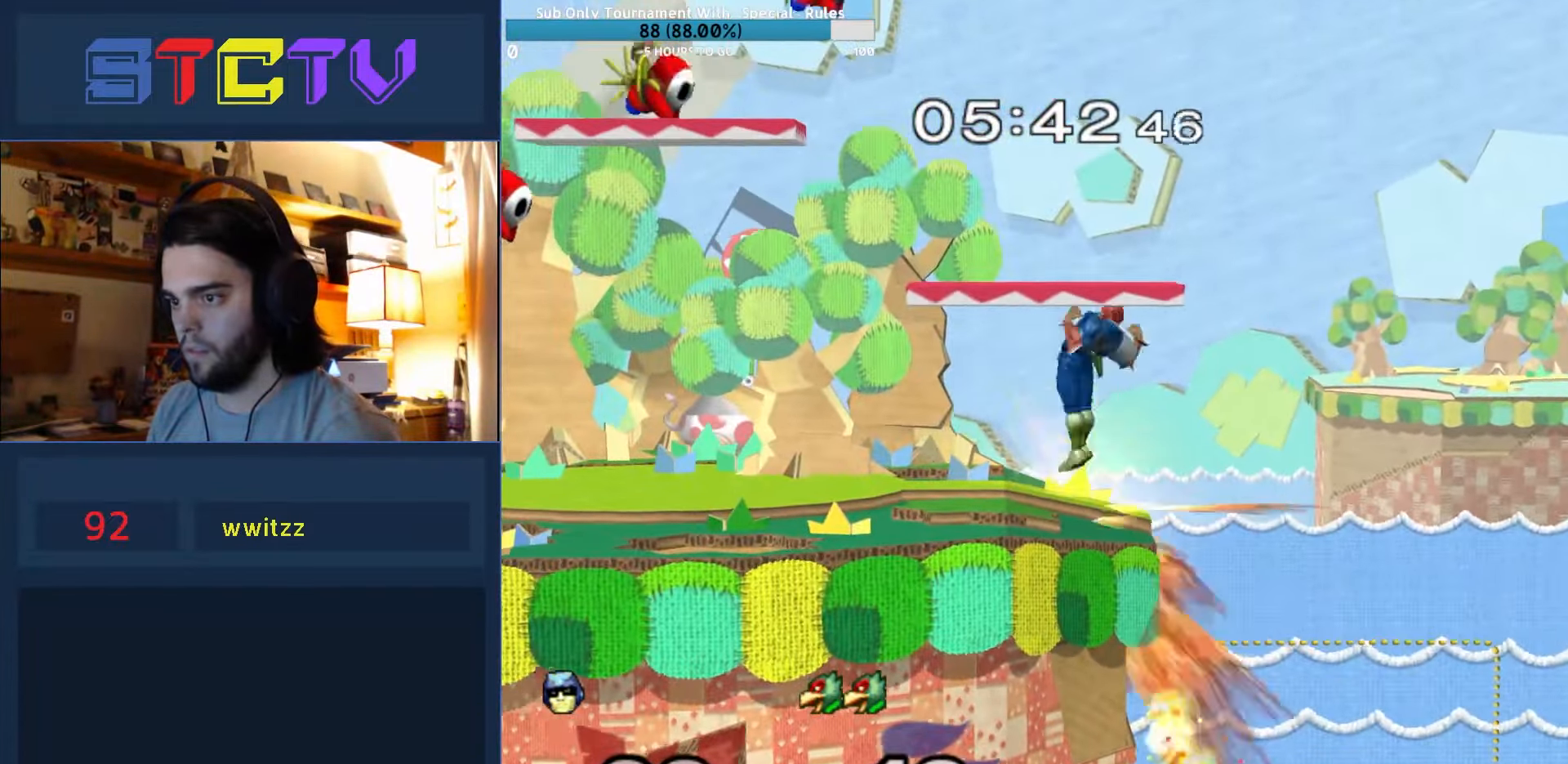
{"buttons": ["Y", "R1"], "left_stick": "down-right", "right_stick": "center", "events": [[50, "R1", "down"], [184, "left_stick", "center"], [234, "R1", "up"], [434, "Y", "down"], [434, "left_stick", "down-right"], [484, "R1", "down"]]}
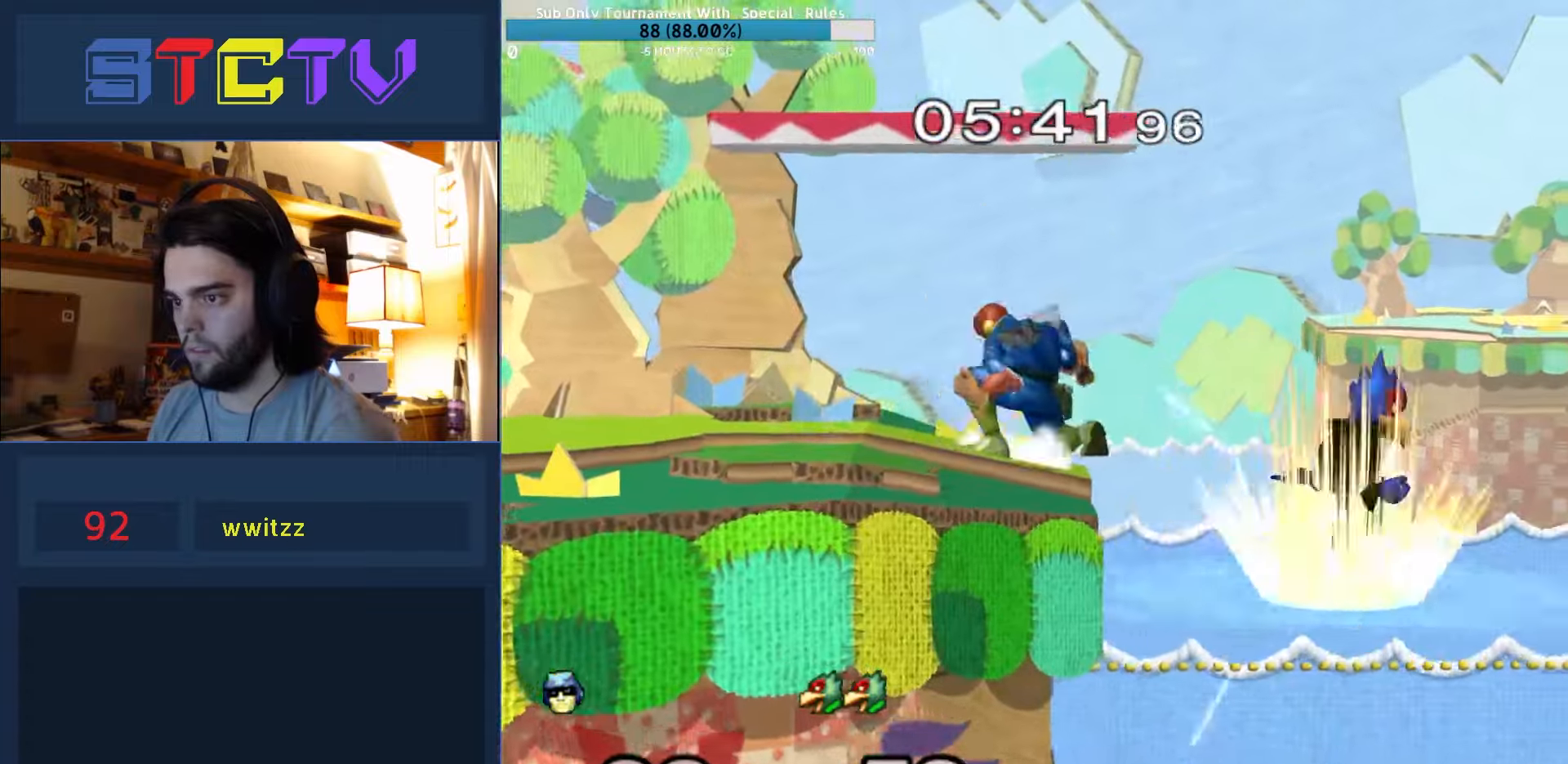
{"buttons": ["A"], "left_stick": "up-left", "right_stick": "center", "events": [[34, "Y", "up"], [50, "left_stick", "center"], [117, "left_stick", "down"], [134, "R1", "up"], [167, "left_stick", "center"], [350, "left_stick", "up-left"], [400, "Y", "down"], [417, "A", "down"], [450, "Y", "up"]]}
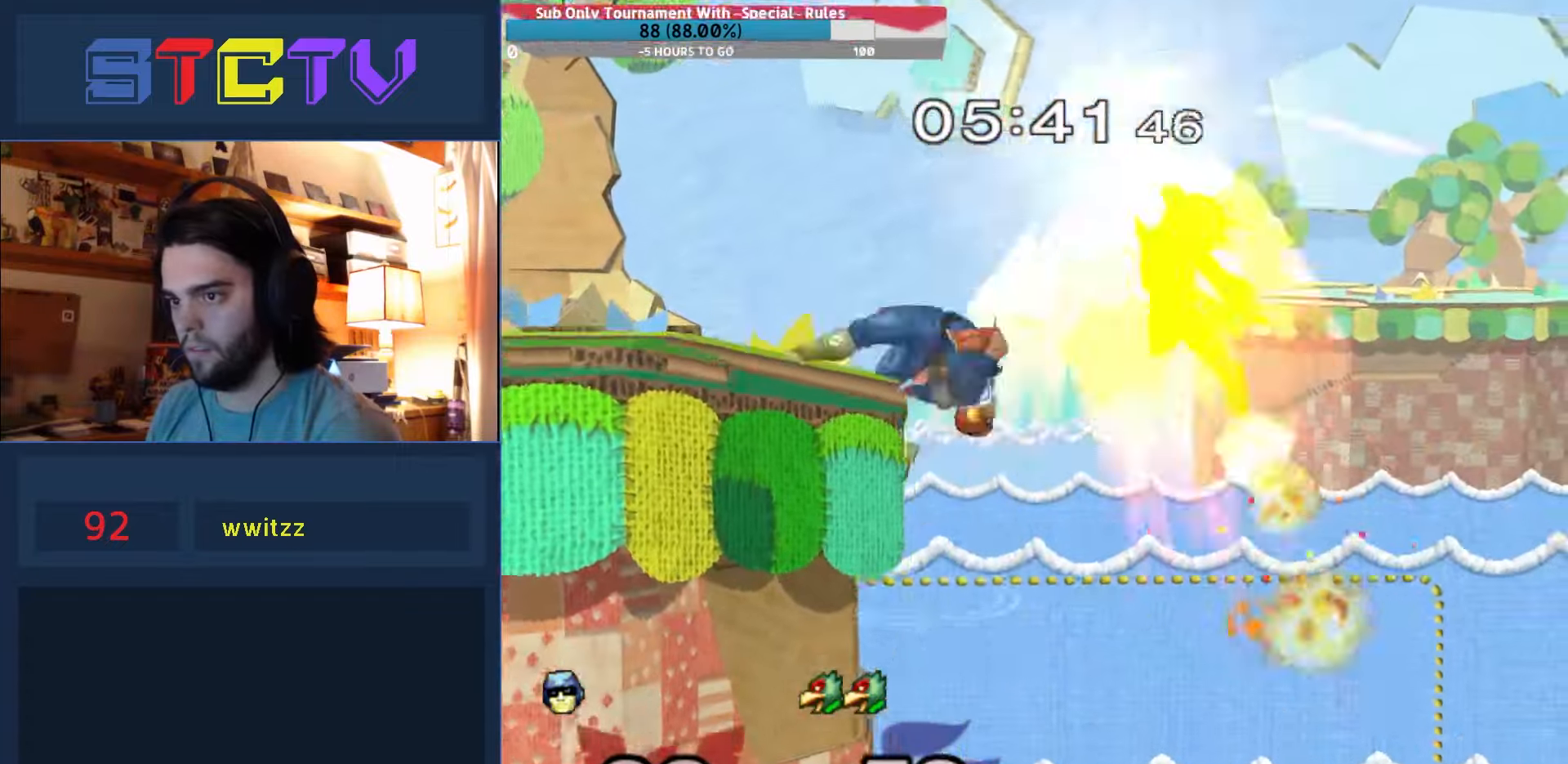
{"buttons": [], "left_stick": "right", "right_stick": "center", "events": [[17, "left_stick", "left"], [134, "A", "up"], [267, "R1", "down"], [350, "left_stick", "center"], [367, "R1", "up"], [484, "left_stick", "right"]]}
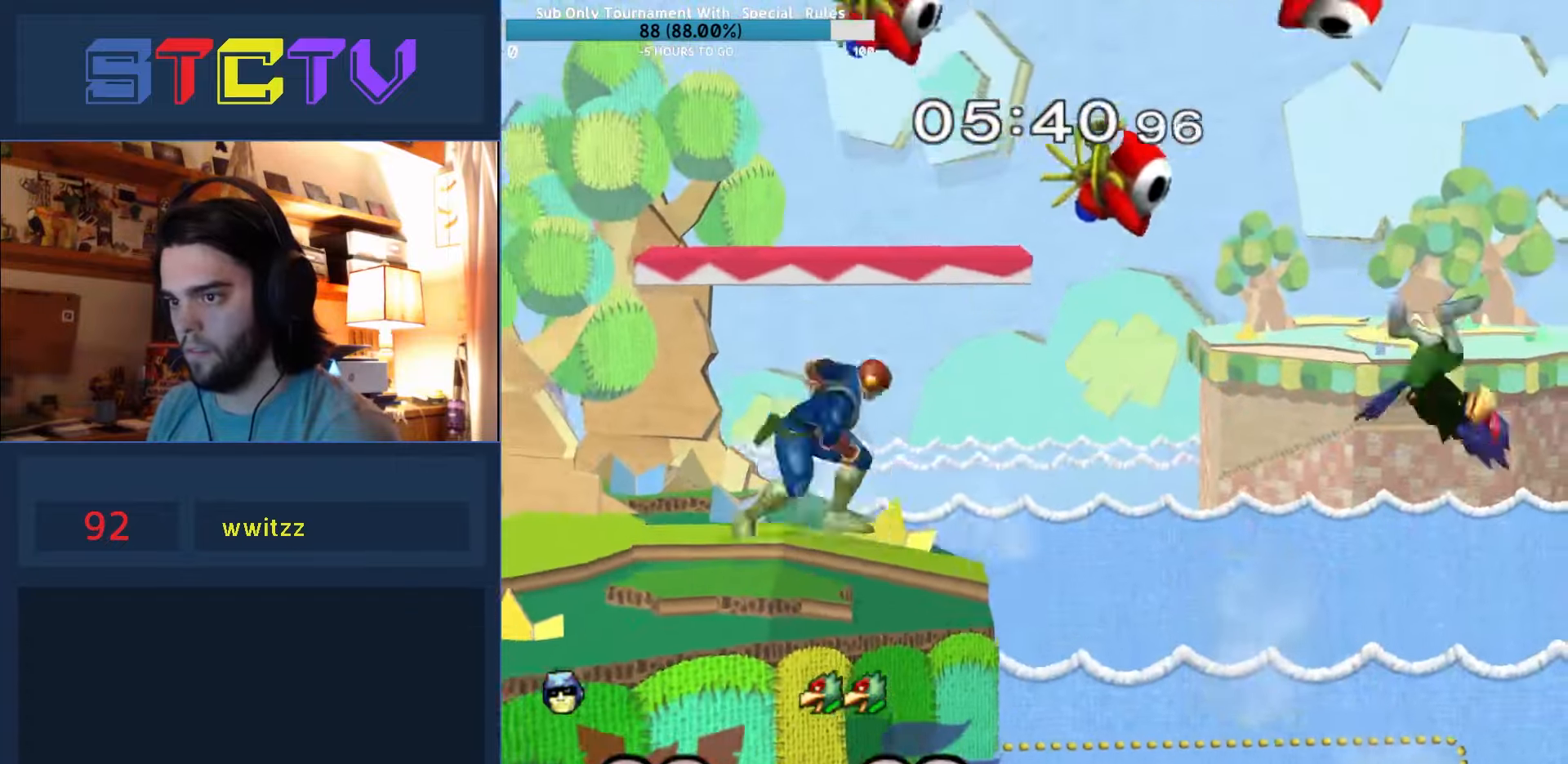
{"buttons": [], "left_stick": "down-right", "right_stick": "center", "events": [[17, "Y", "down"], [34, "Y", "up"], [34, "left_stick", "center"], [267, "left_stick", "left"], [384, "left_stick", "down"], [500, "left_stick", "down-right"]]}
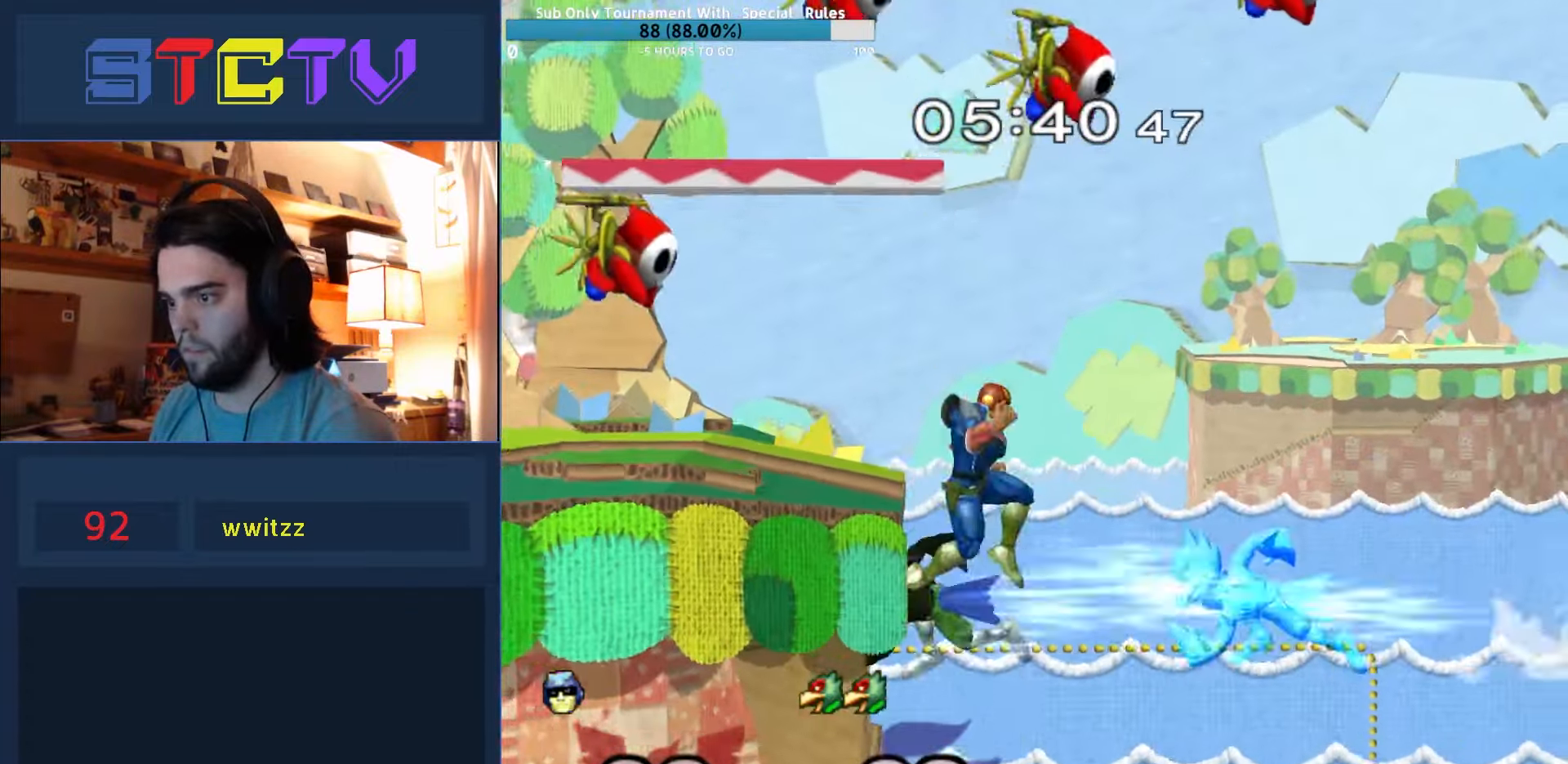
{"buttons": ["Y"], "left_stick": "left", "right_stick": "center", "events": [[167, "left_stick", "left"], [334, "Y", "down"], [384, "Y", "up"], [434, "Y", "down"]]}
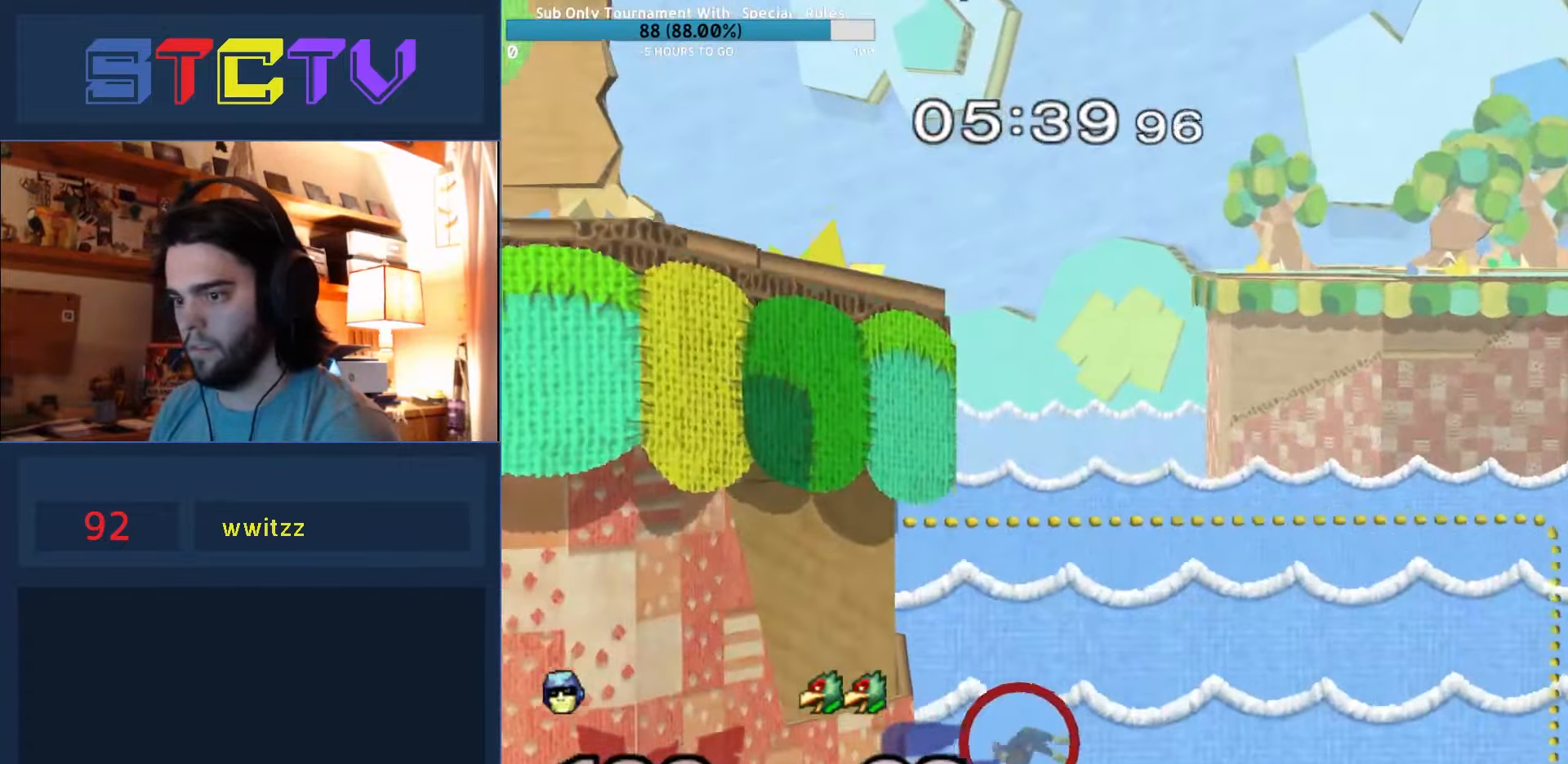
{"buttons": ["R1"], "left_stick": "left", "right_stick": "center", "events": [[67, "Y", "up"], [184, "left_stick", "right"], [250, "left_stick", "left"], [450, "R1", "down"]]}
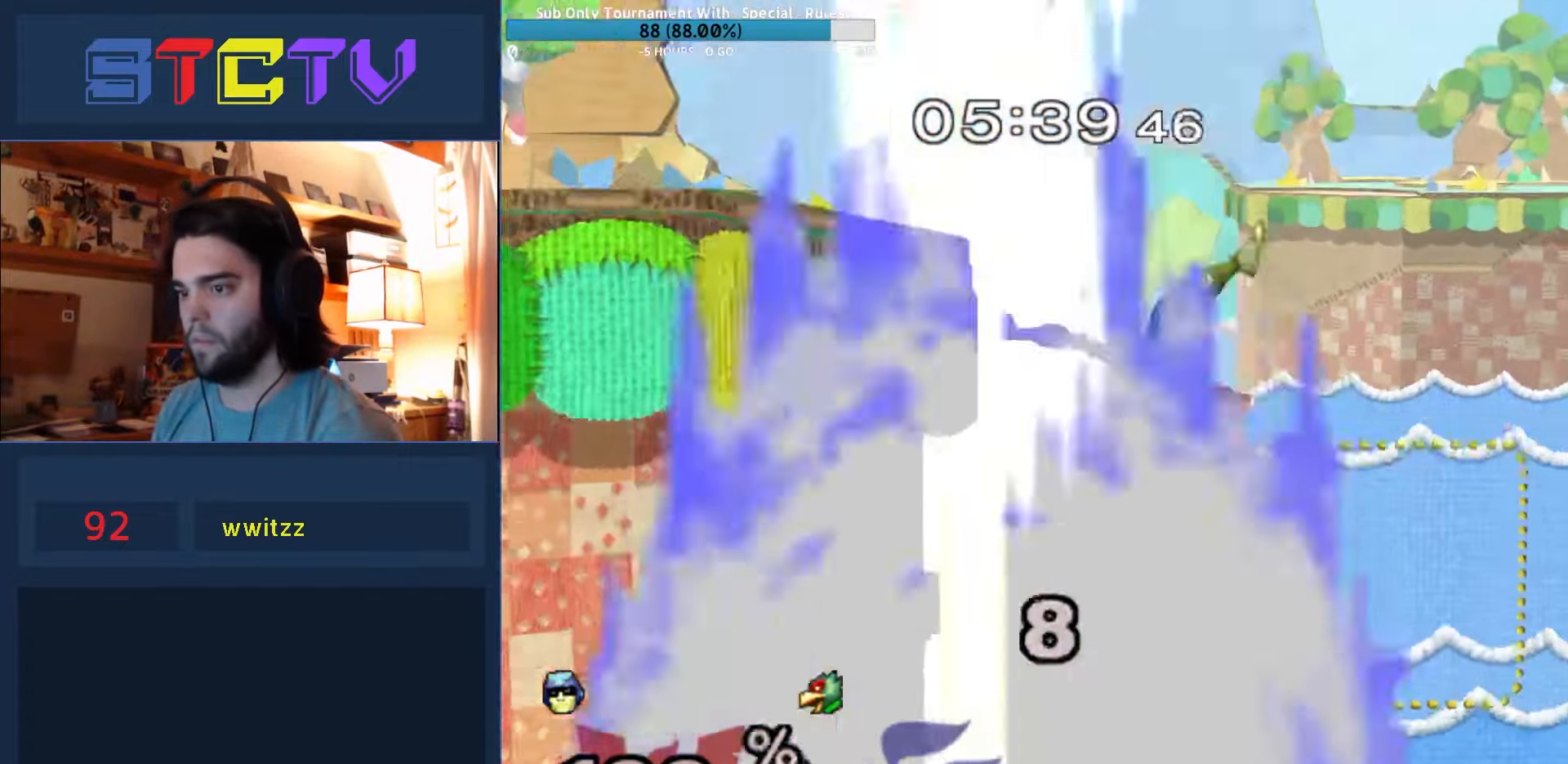
{"buttons": [], "left_stick": "up", "right_stick": "center", "events": [[150, "R1", "up"], [467, "left_stick", "up"]]}
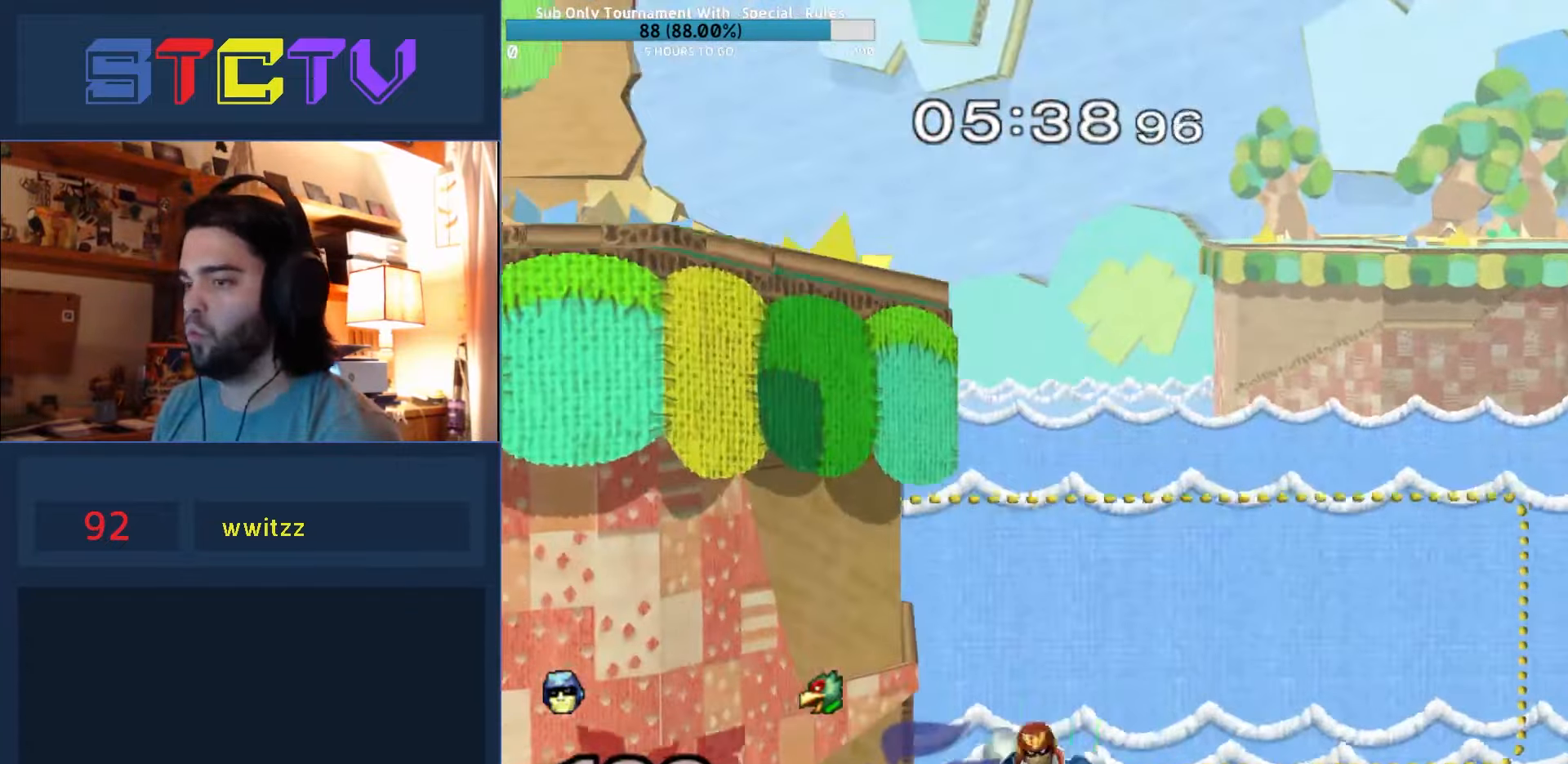
{"buttons": [], "left_stick": "left", "right_stick": "center", "events": [[17, "B", "down"], [200, "B", "up"], [217, "R1", "down"], [284, "left_stick", "left"], [367, "R1", "up"]]}
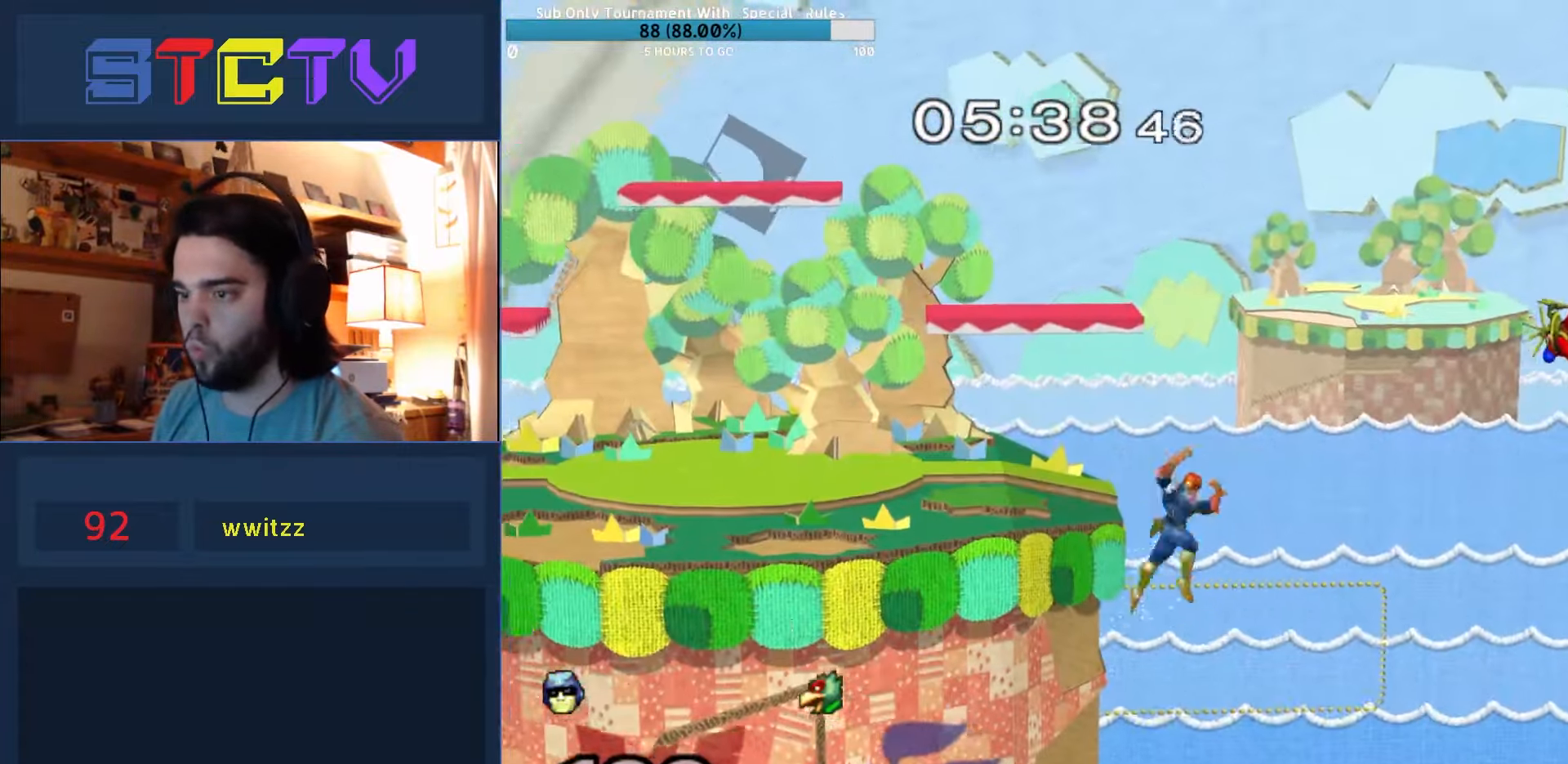
{"buttons": ["Y"], "left_stick": "left", "right_stick": "center", "events": [[334, "Y", "down"], [350, "Y", "up"], [417, "Y", "down"]]}
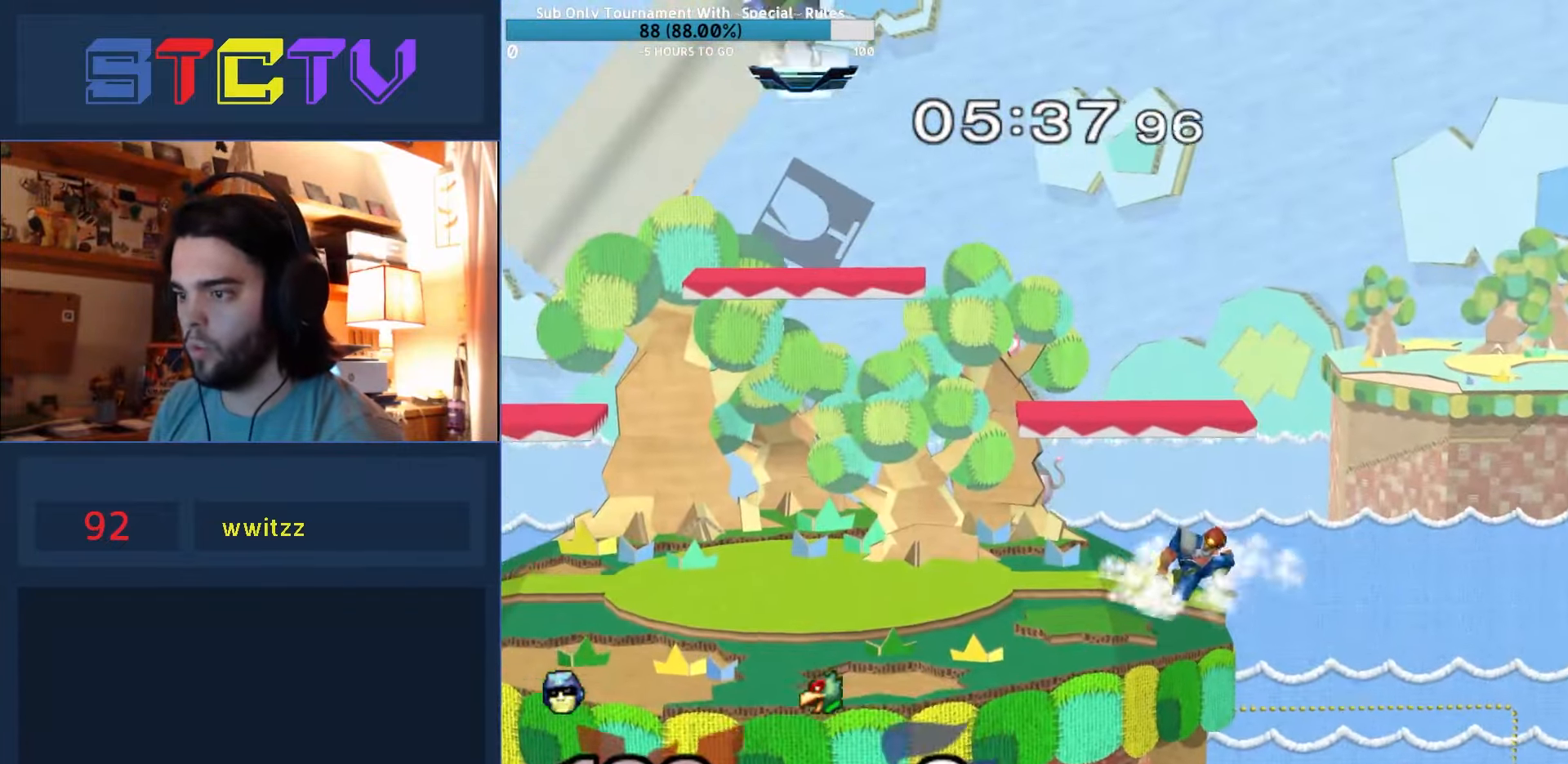
{"buttons": [], "left_stick": "left", "right_stick": "center", "events": [[117, "Y", "up"], [250, "left_stick", "center"], [434, "left_stick", "left"]]}
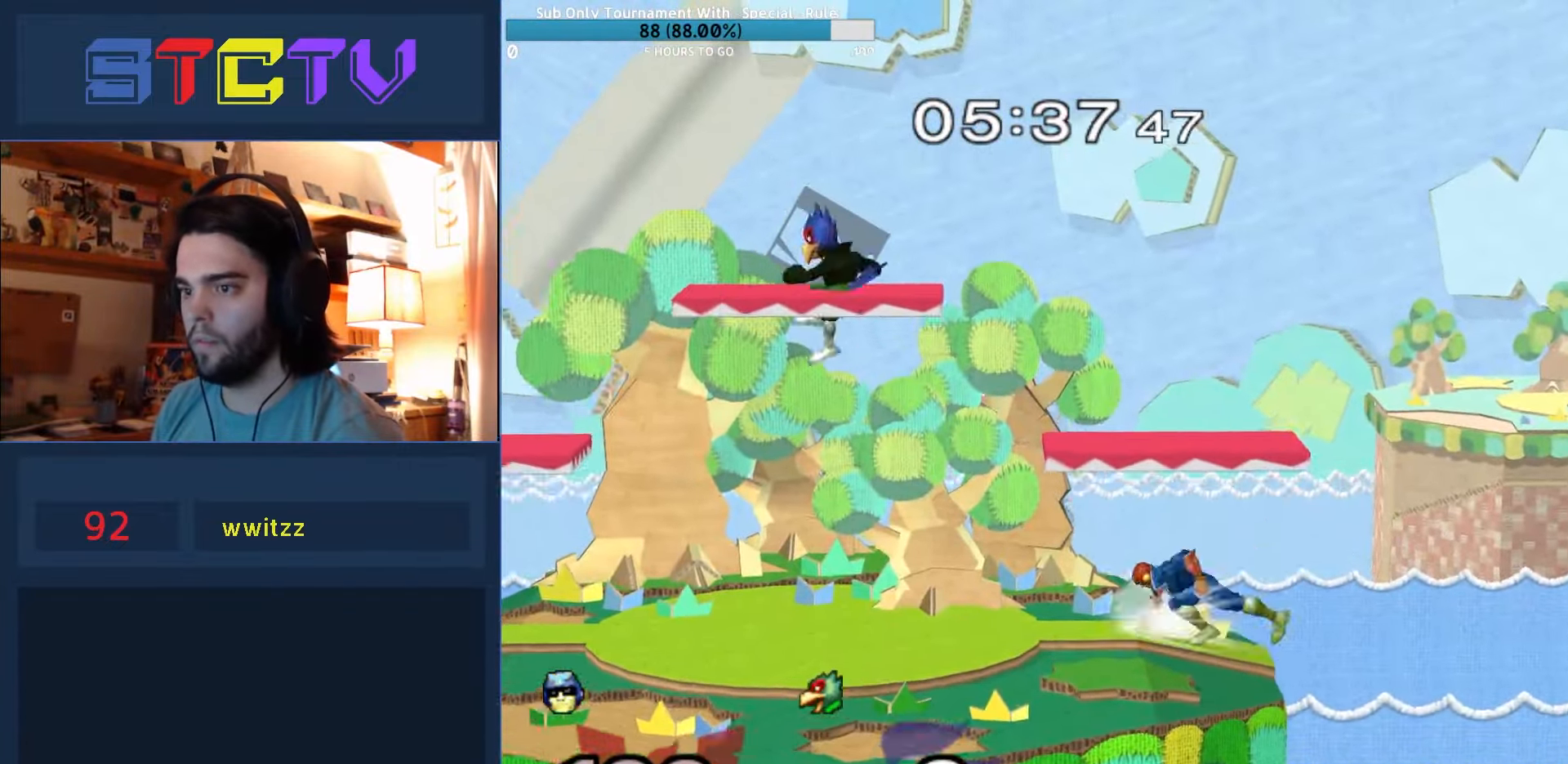
{"buttons": ["Y"], "left_stick": "down-right", "right_stick": "center", "events": [[184, "Y", "down"], [334, "Y", "up"], [350, "left_stick", "center"], [367, "Y", "down"], [434, "left_stick", "down-right"]]}
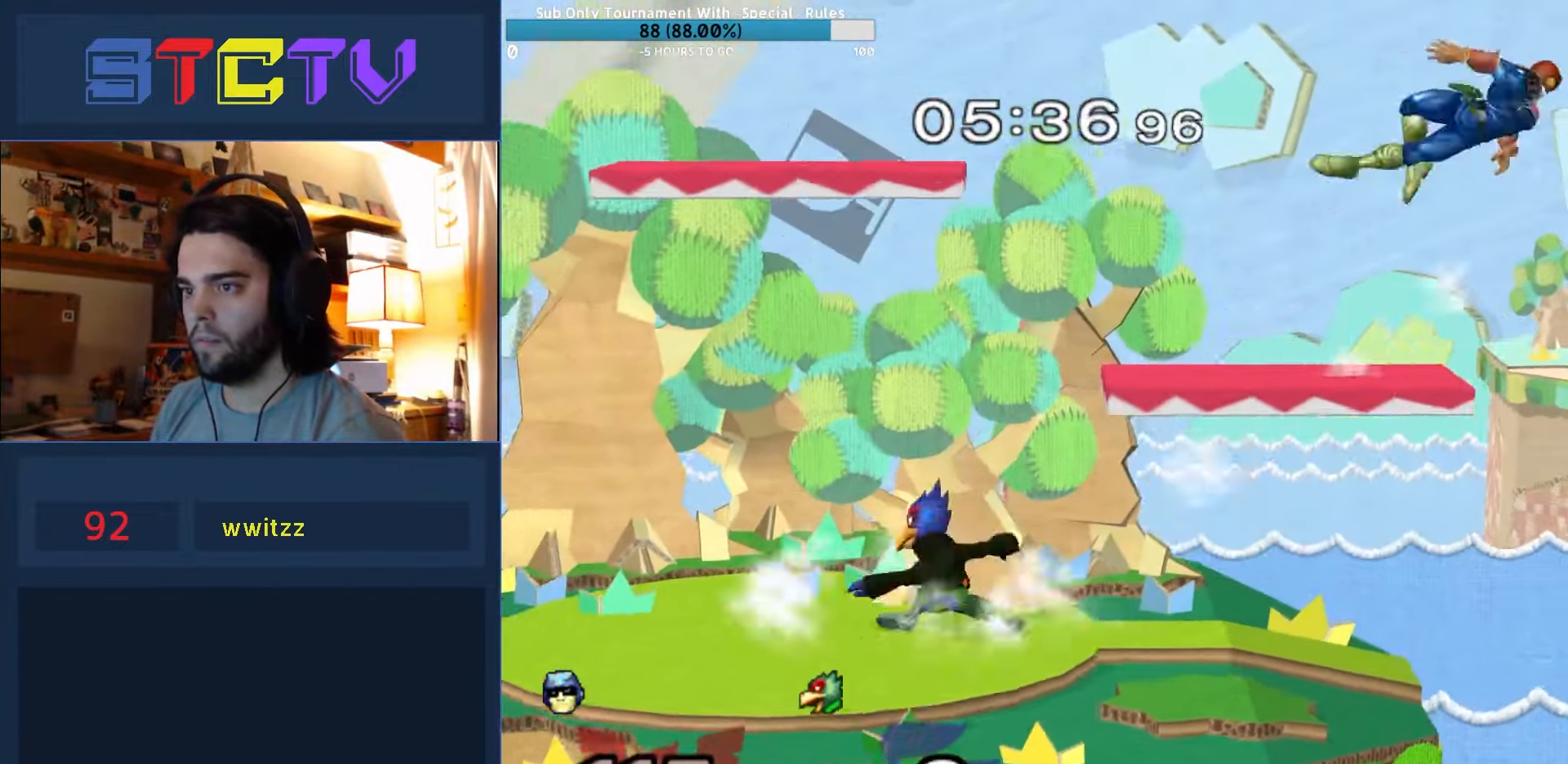
{"buttons": ["Y"], "left_stick": "left", "right_stick": "center", "events": [[34, "Y", "up"], [67, "left_stick", "left"], [150, "Y", "down"], [250, "Y", "up"], [333, "Y", "down"], [416, "Y", "up"], [500, "Y", "down"]]}
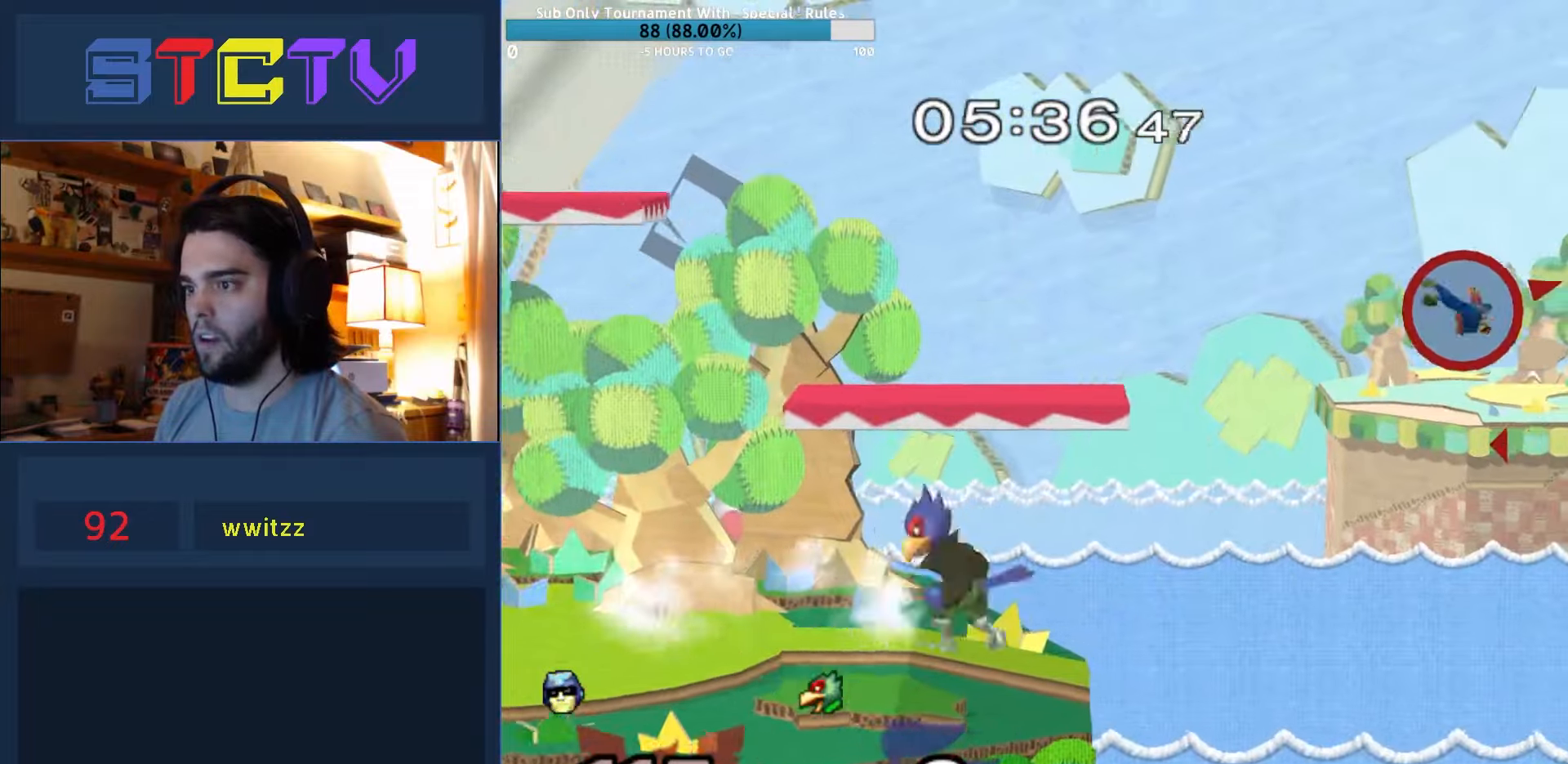
{"buttons": ["Y"], "left_stick": "left", "right_stick": "center", "events": [[66, "Y", "up"], [150, "Y", "down"], [216, "Y", "up"], [283, "Y", "down"], [350, "Y", "up"], [400, "Y", "down"]]}
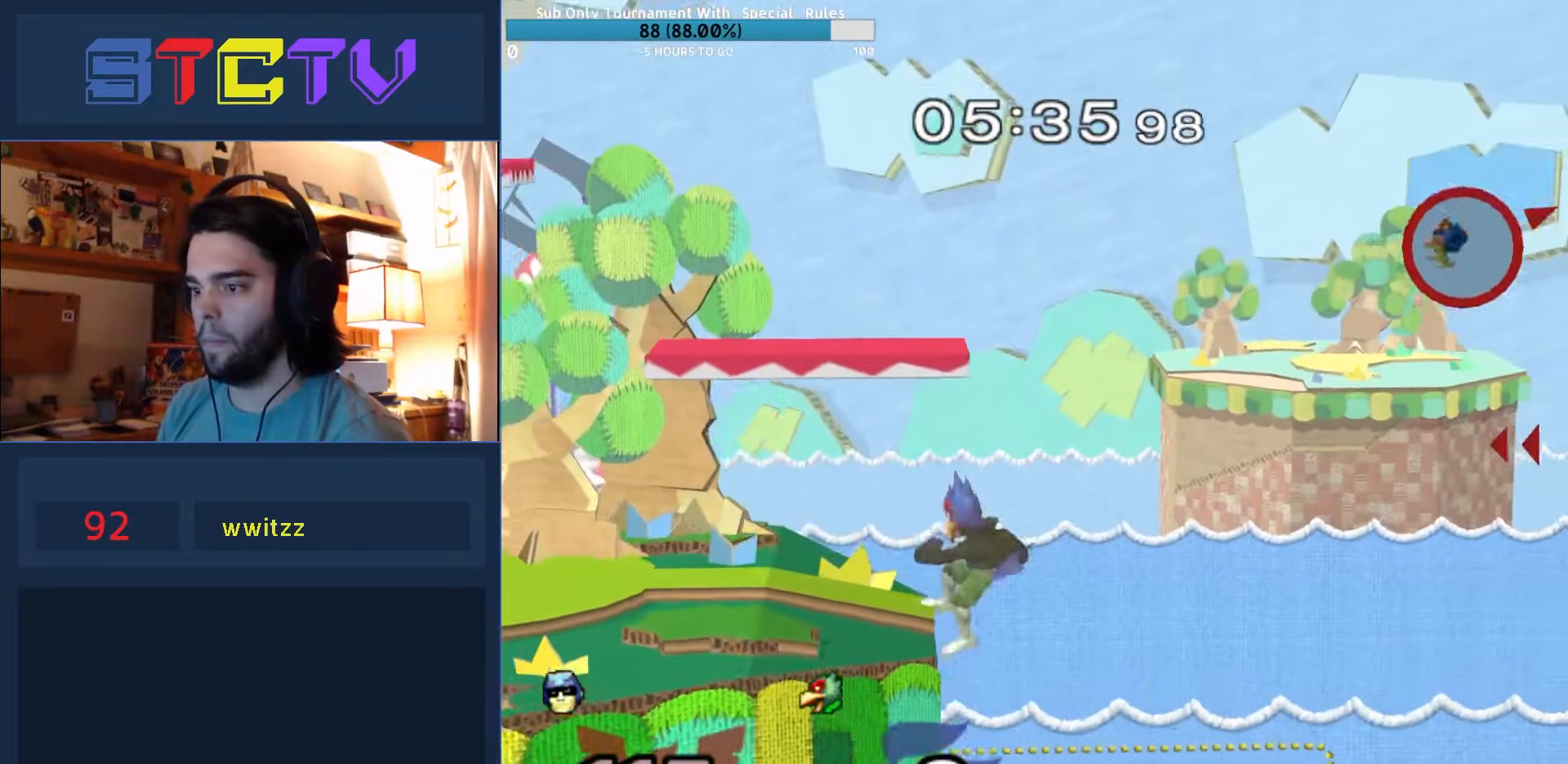
{"buttons": [], "left_stick": "left", "right_stick": "center", "events": [[183, "left_stick", "down"], [233, "Y", "up"], [483, "left_stick", "left"]]}
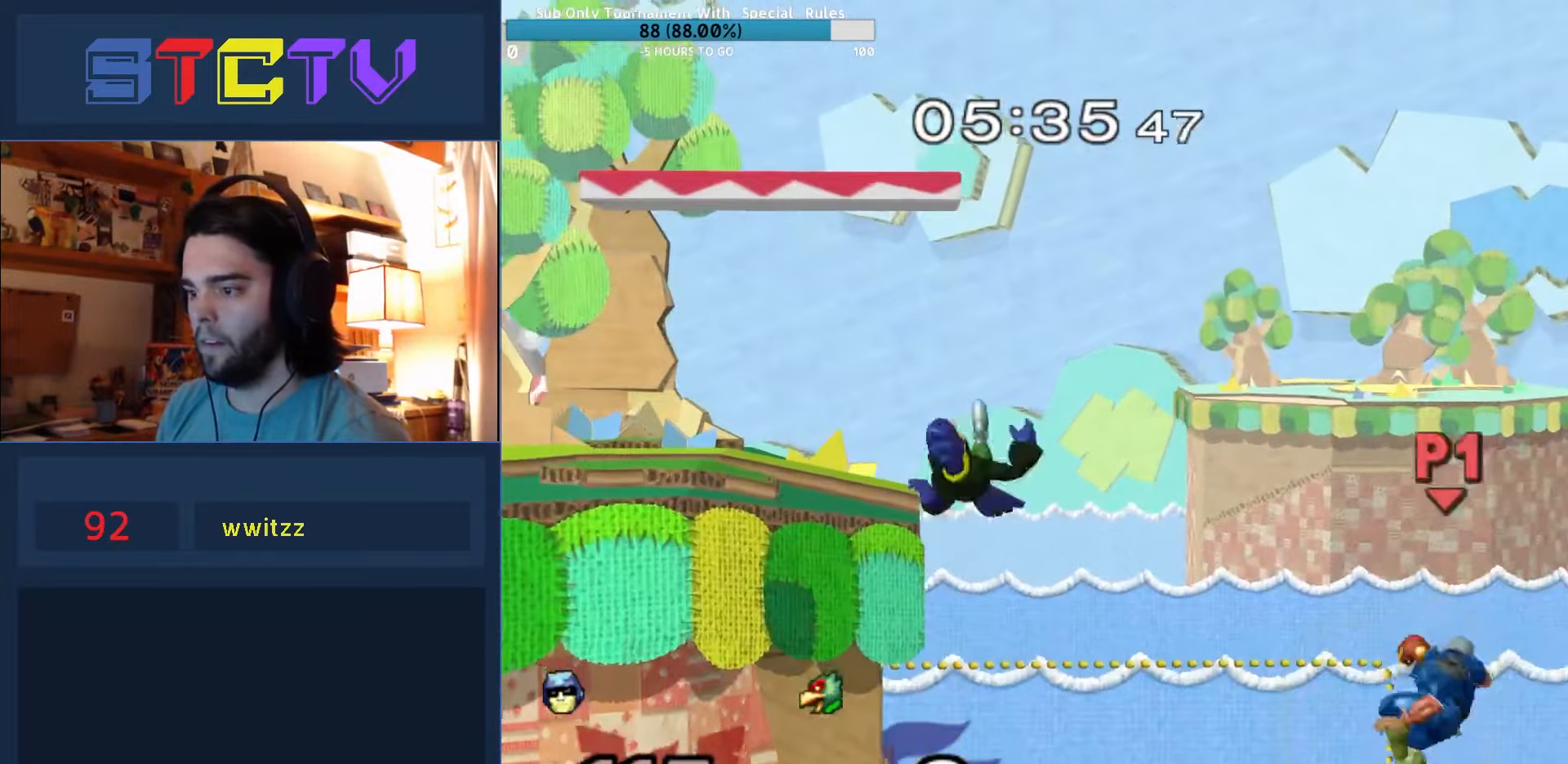
{"buttons": [], "left_stick": "left", "right_stick": "left", "events": [[16, "B", "down"], [250, "B", "up"], [266, "right_stick", "left"]]}
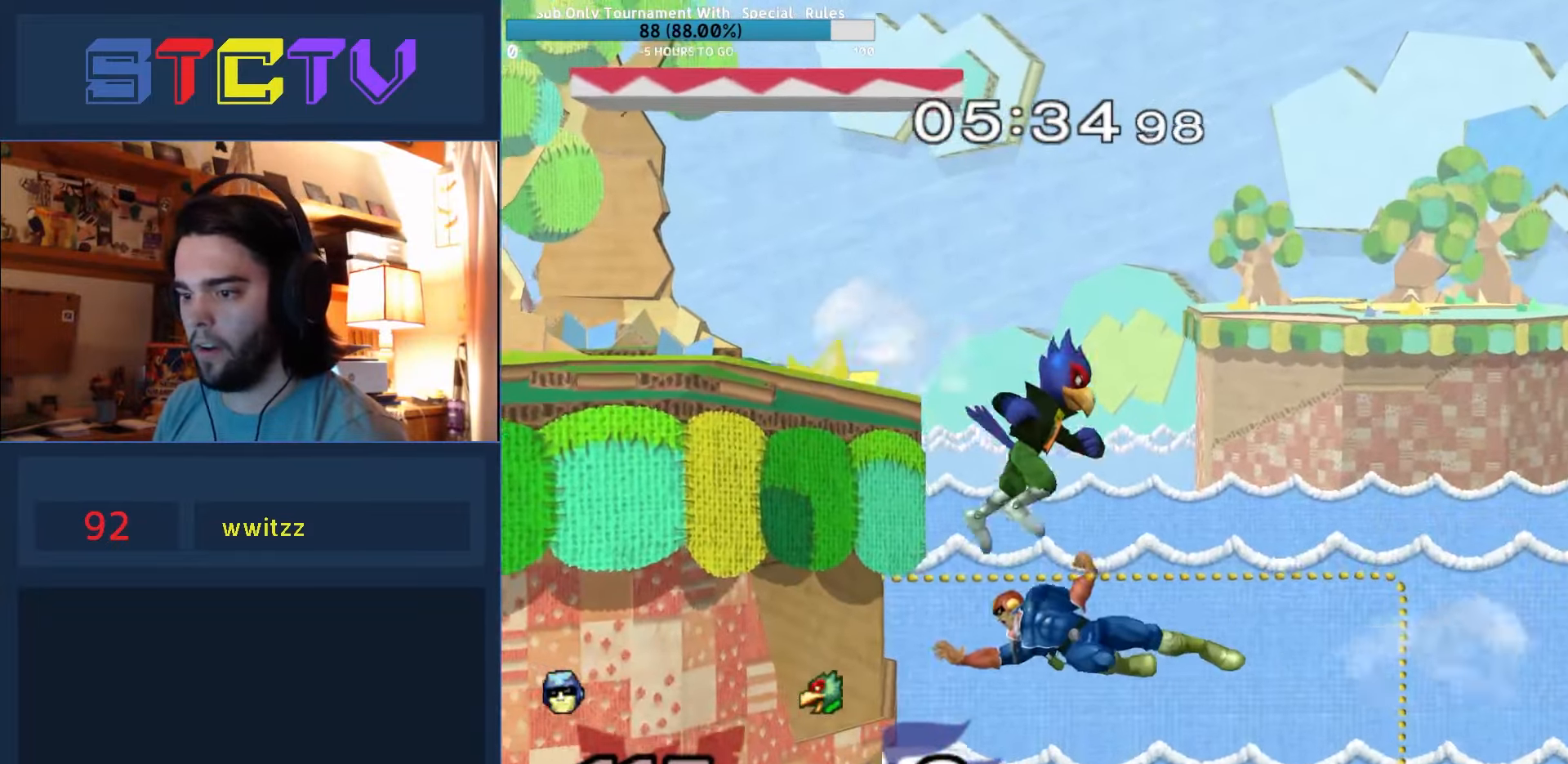
{"buttons": ["L1"], "left_stick": "up-left", "right_stick": "center", "events": [[166, "right_stick", "center"], [183, "L1", "down"], [200, "left_stick", "up-left"]]}
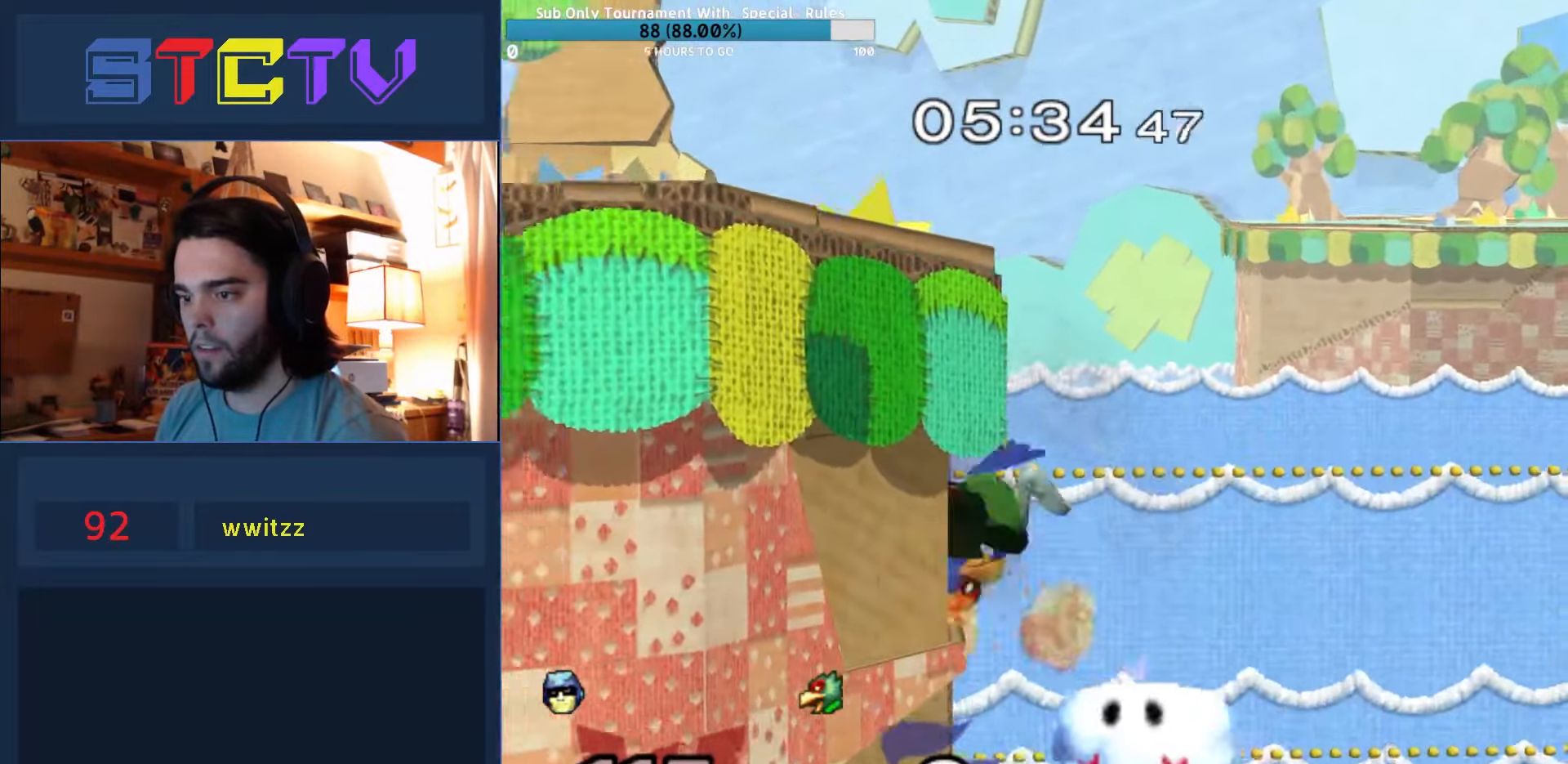
{"buttons": ["L1"], "left_stick": "up-left", "right_stick": "center", "events": []}